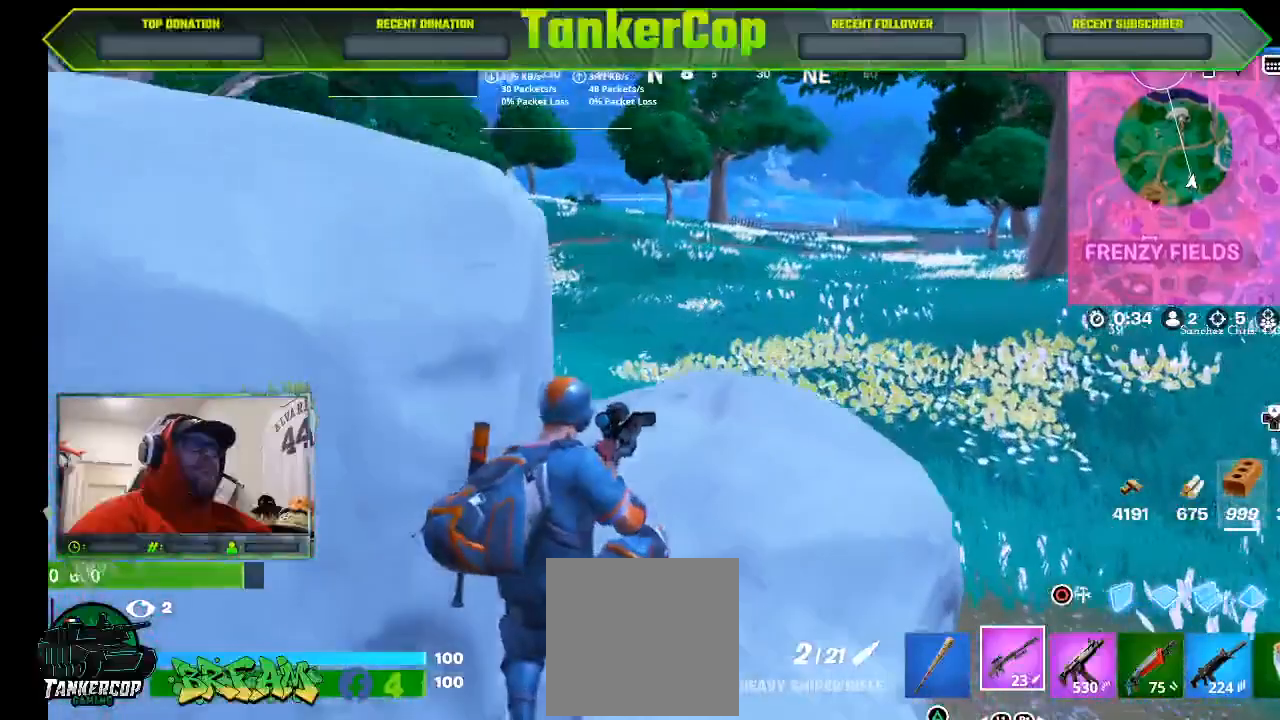
Gameplay with a controller (PlayStation layout); each line is a JSON object with the inputs held at the frame after it. "events" lists button and stick changes between this image and that frame as [ms after this image, input, new state], when the widget could be followed in between.
{"buttons": ["R3"], "left_stick": "center", "right_stick": "center", "events": [[100, "left_stick", "up"], [367, "left_stick", "center"], [400, "R3", "down"]]}
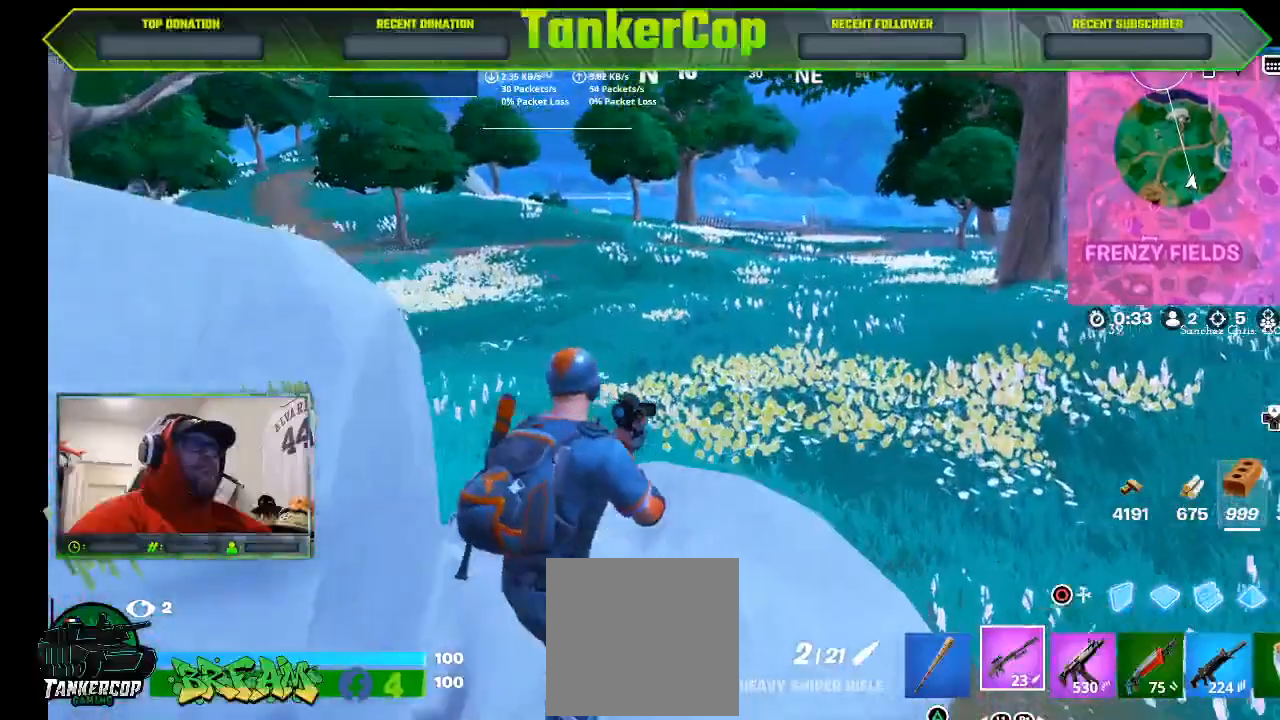
{"buttons": [], "left_stick": "center", "right_stick": "right"}
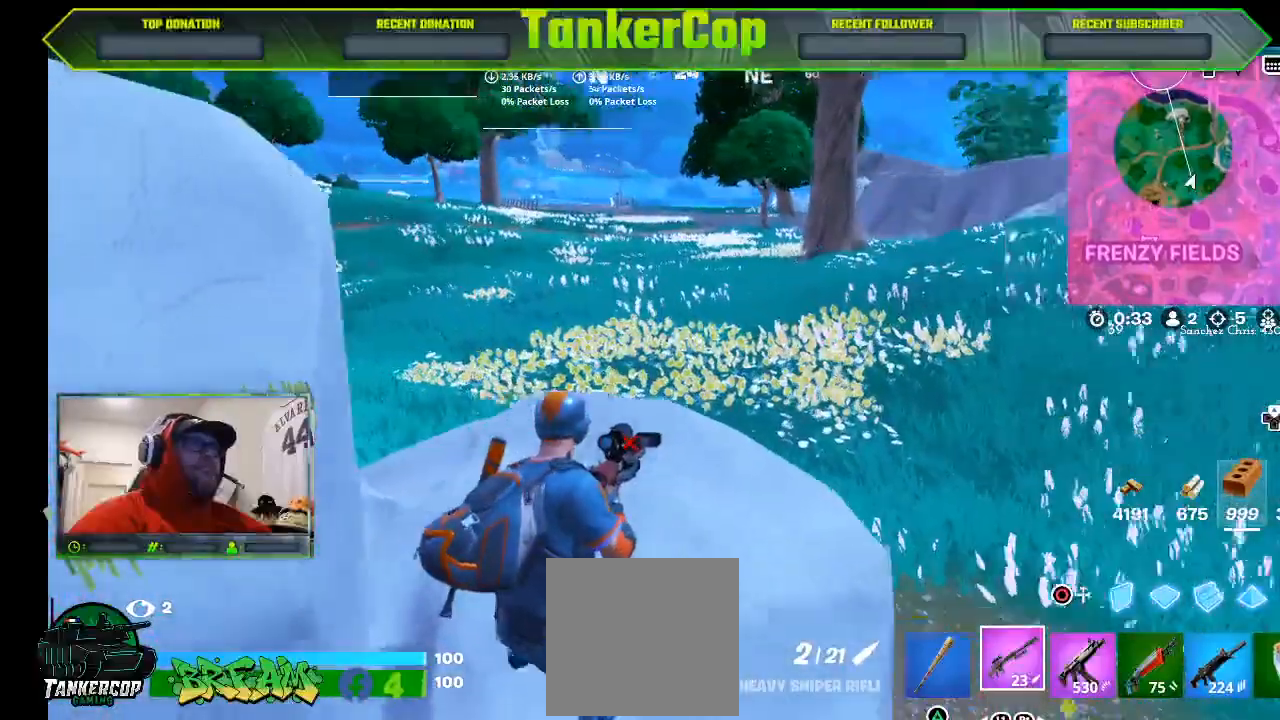
{"buttons": [], "left_stick": "center", "right_stick": "right", "events": [[67, "left_stick", "down-left"], [367, "left_stick", "center"]]}
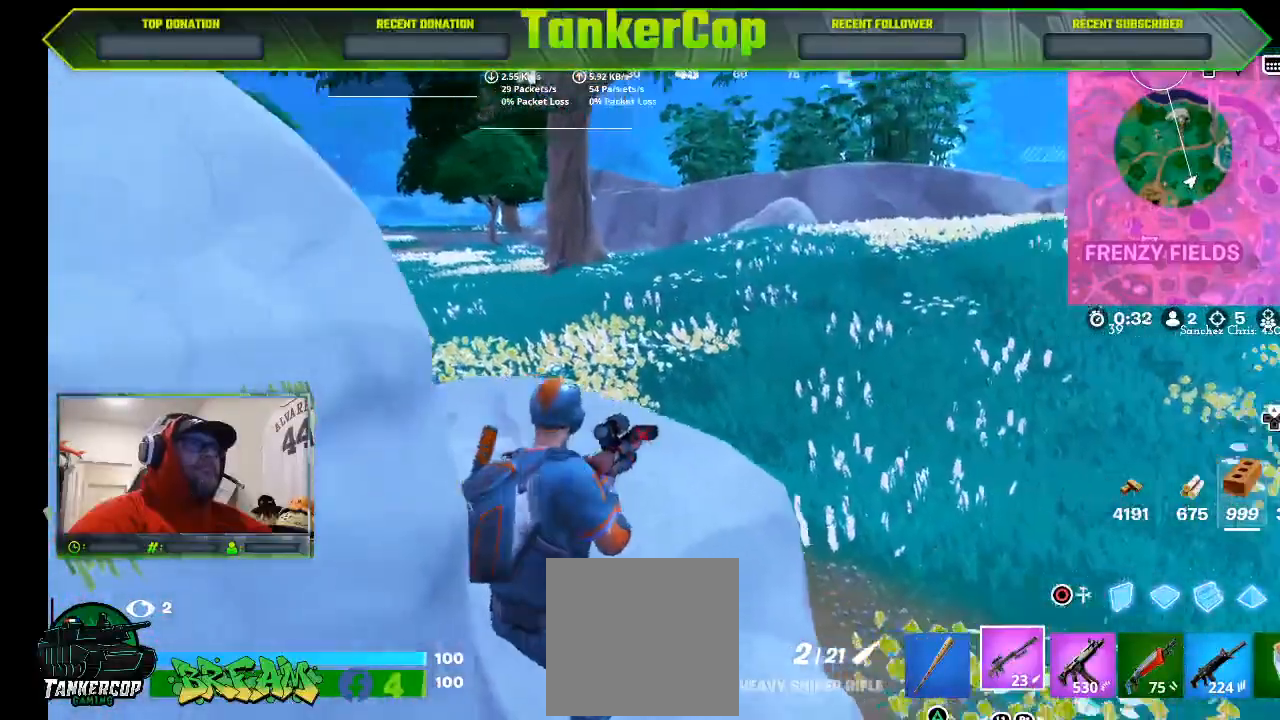
{"buttons": [], "left_stick": "center", "right_stick": "right", "events": []}
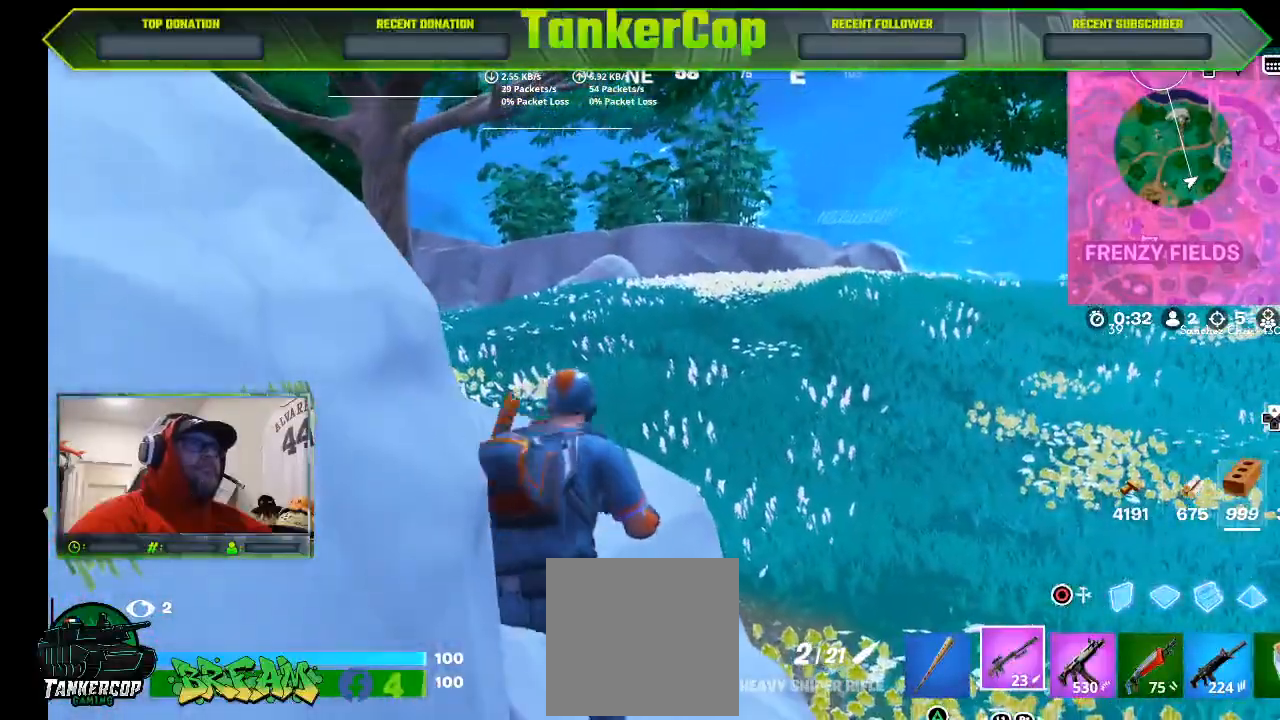
{"buttons": [], "left_stick": "center", "right_stick": "right", "events": []}
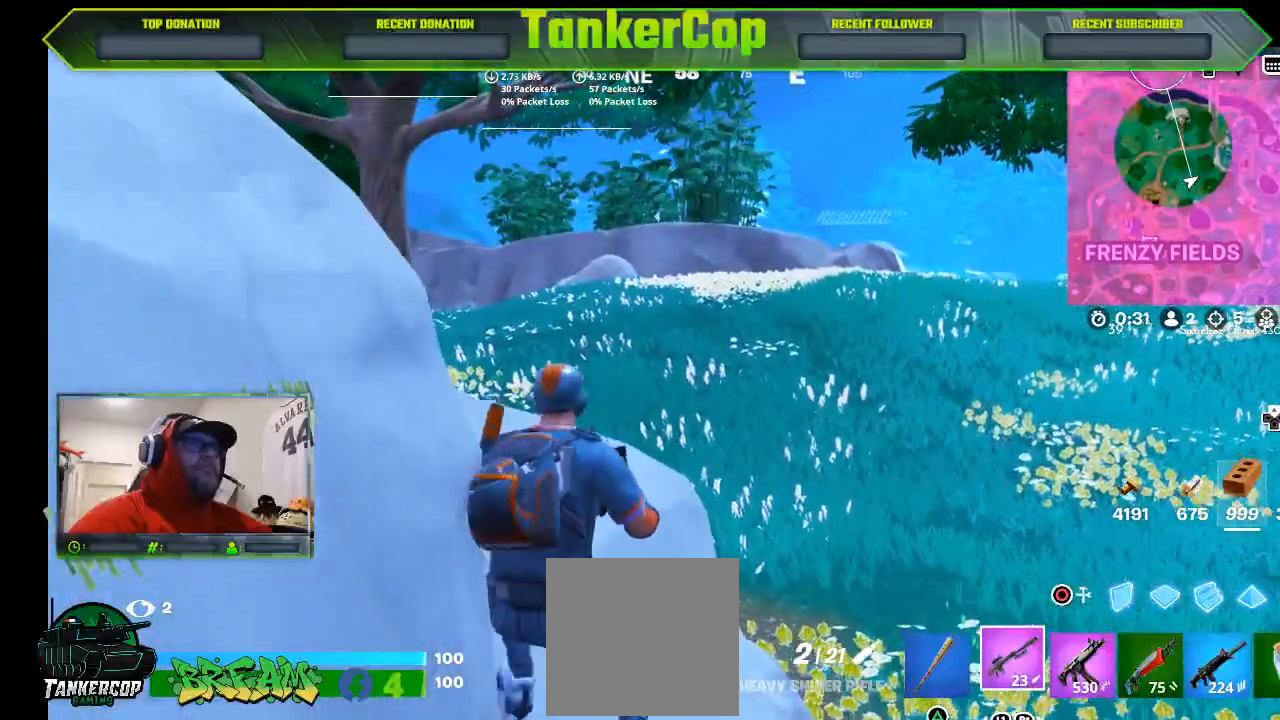
{"buttons": [], "left_stick": "center", "right_stick": "right", "events": []}
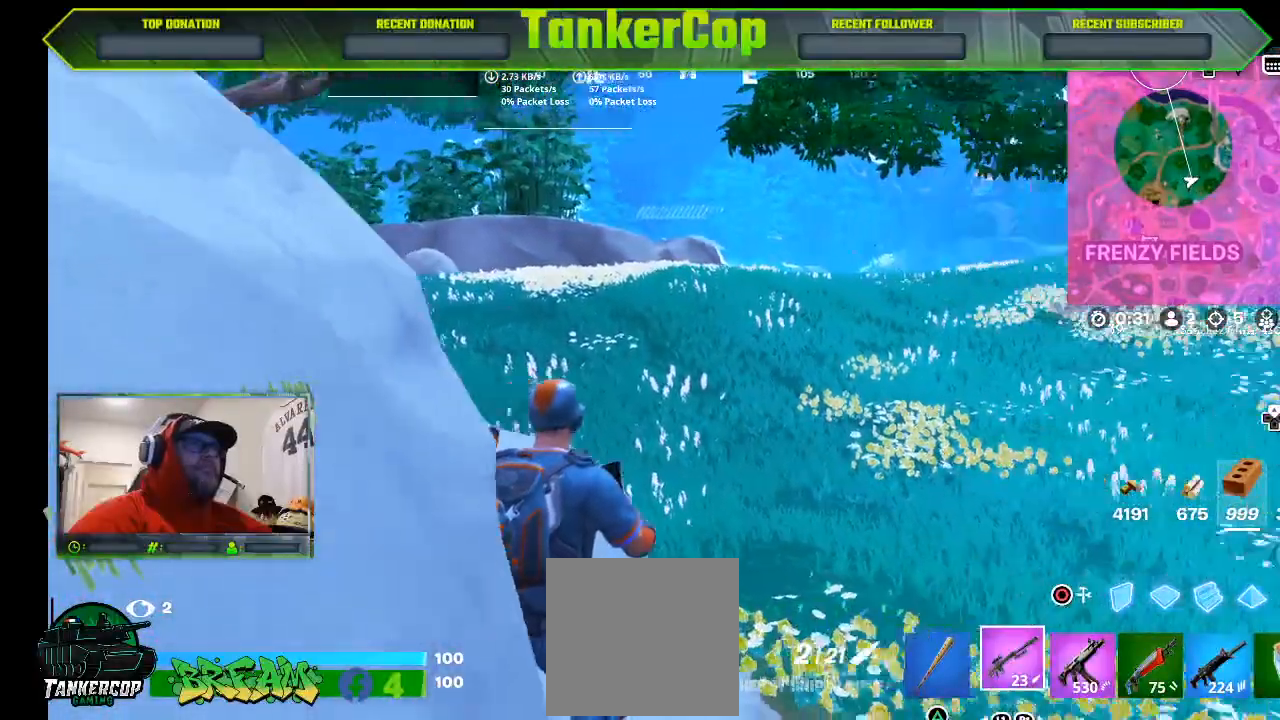
{"buttons": [], "left_stick": "center", "right_stick": "right", "events": []}
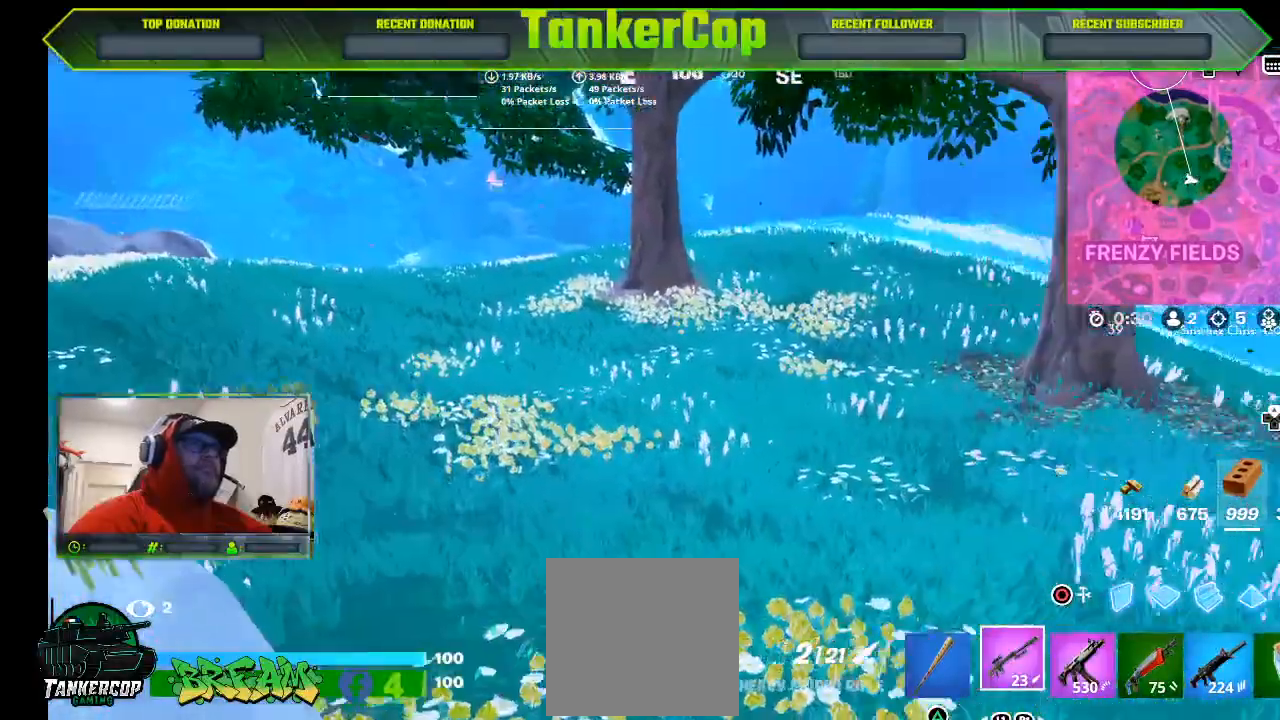
{"buttons": [], "left_stick": "center", "right_stick": "right", "events": []}
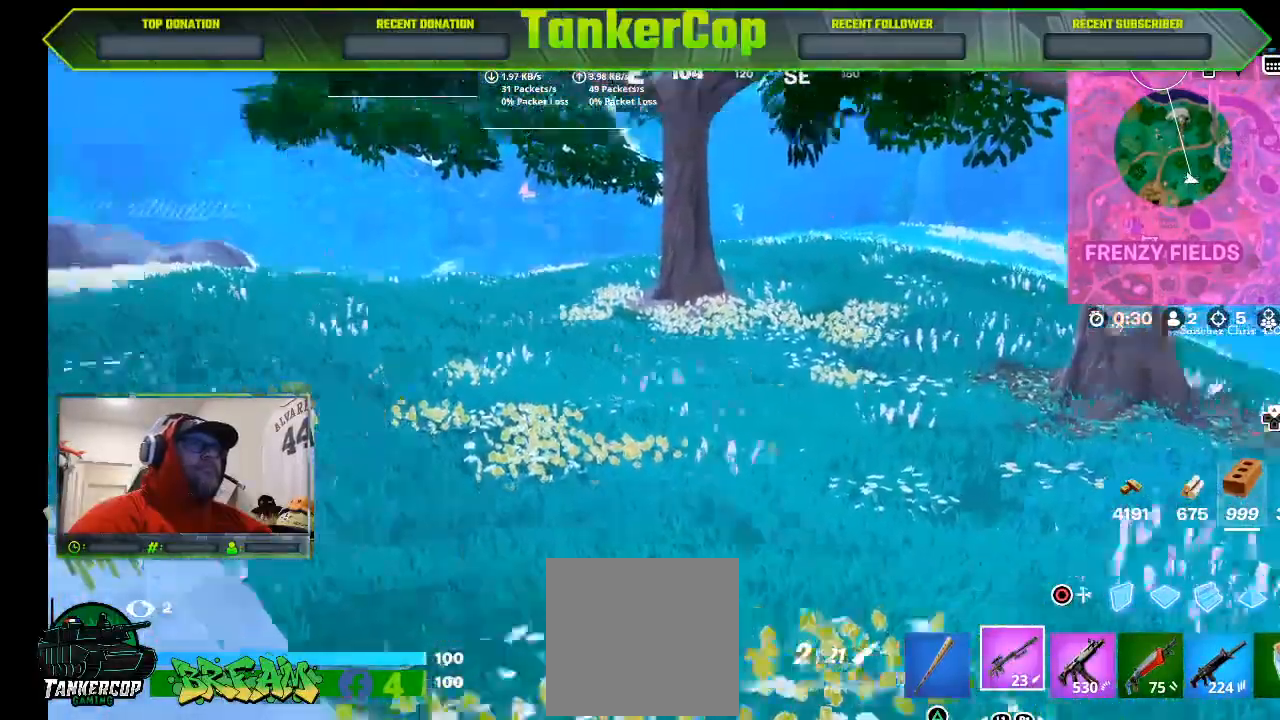
{"buttons": [], "left_stick": "center", "right_stick": "center", "events": [[333, "right_stick", "center"]]}
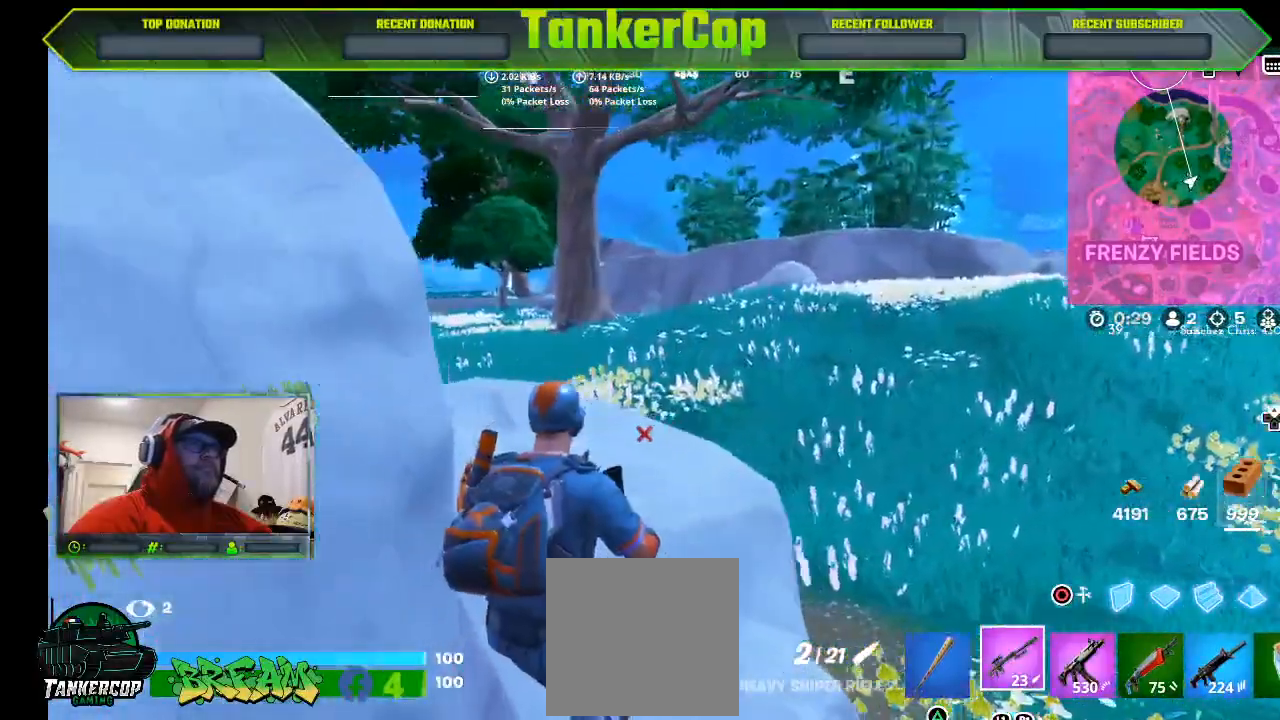
{"buttons": [], "left_stick": "center", "right_stick": "down", "events": [[167, "right_stick", "left"], [467, "right_stick", "down"]]}